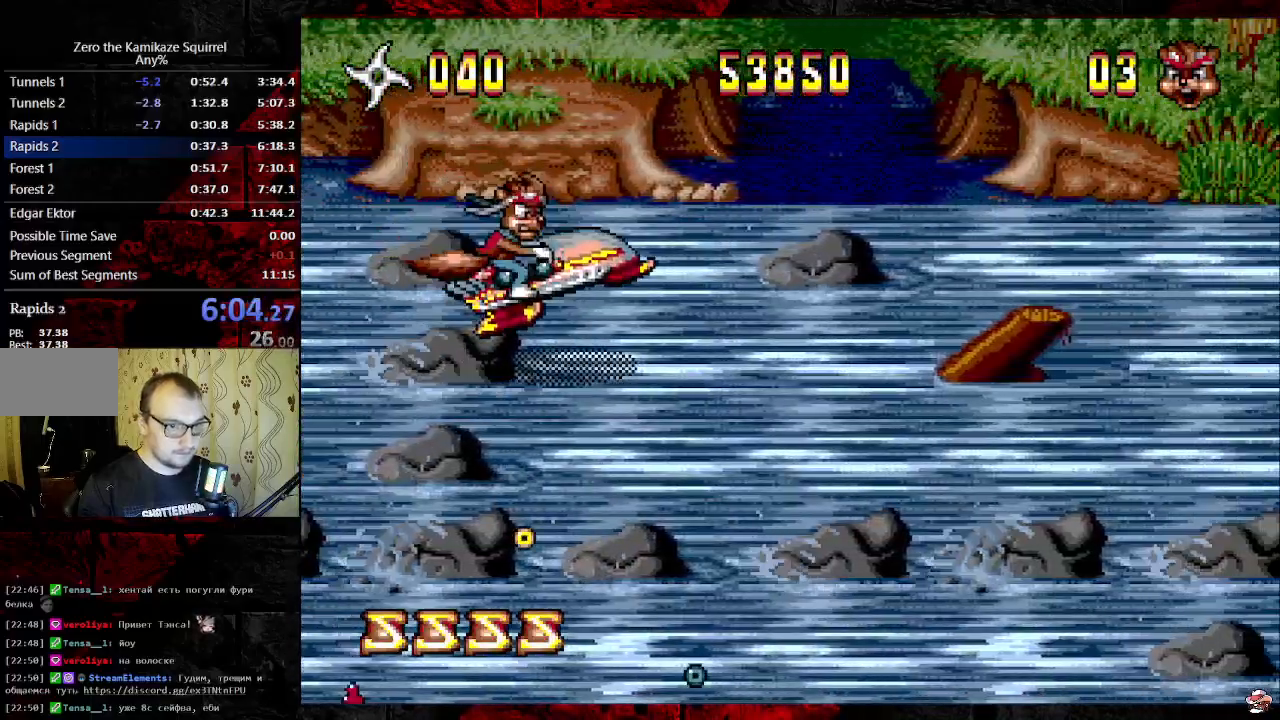
Gameplay with a controller (Xbox layout); each line is a JSON object with the inputs held at the frame after it (dt_ms = milliseconds from this image to that frame). "events" lists button and stick changes between this image and that frame as [ms after this image, input, new state], when the widget could be followed in between. Not read: DPAD_UP L1 L2 L3 R1 R2 R3 SELECT.
{"dt_ms": 500, "buttons": ["DPAD_RIGHT"], "events": []}
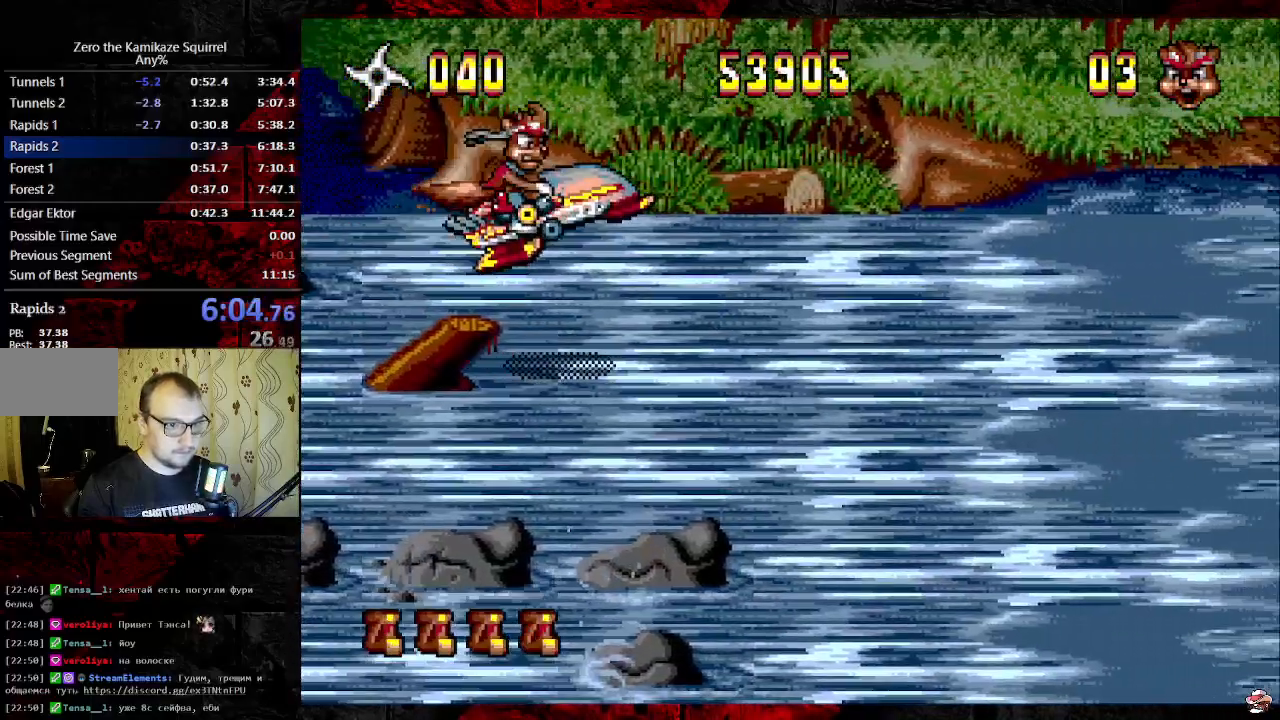
{"dt_ms": 500, "buttons": ["DPAD_RIGHT"], "events": []}
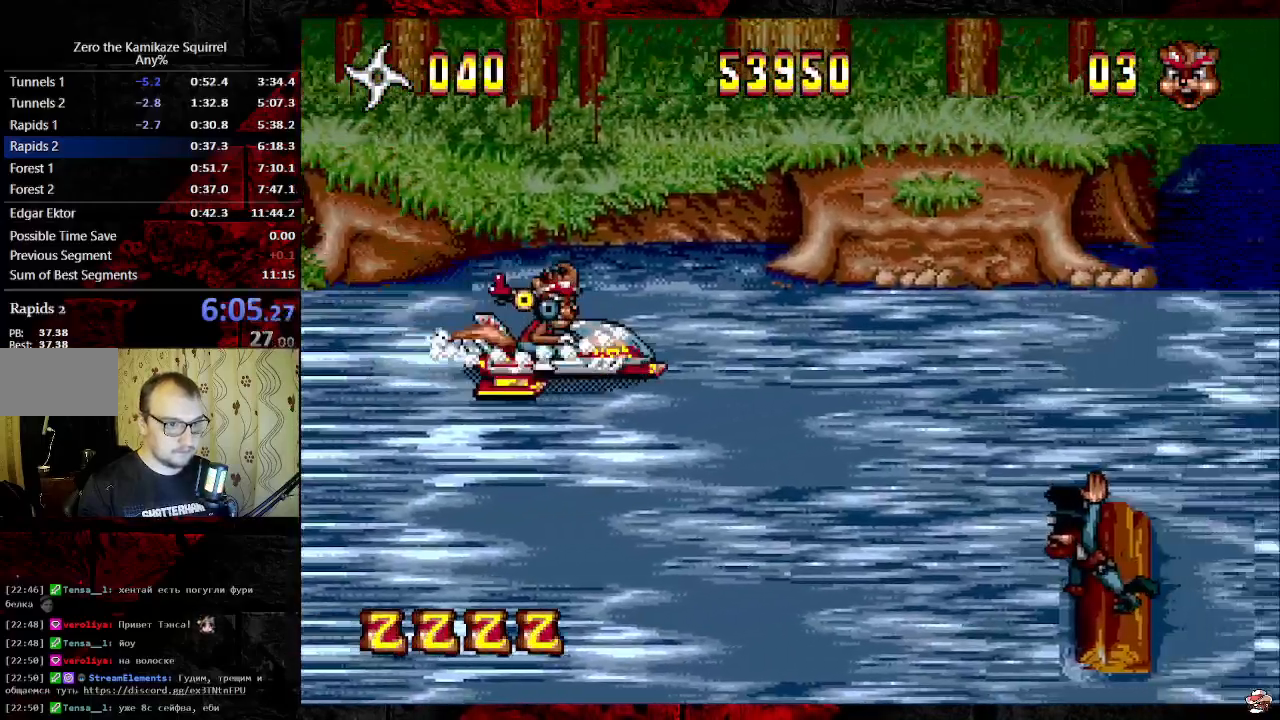
{"dt_ms": 500, "buttons": ["DPAD_RIGHT"], "events": []}
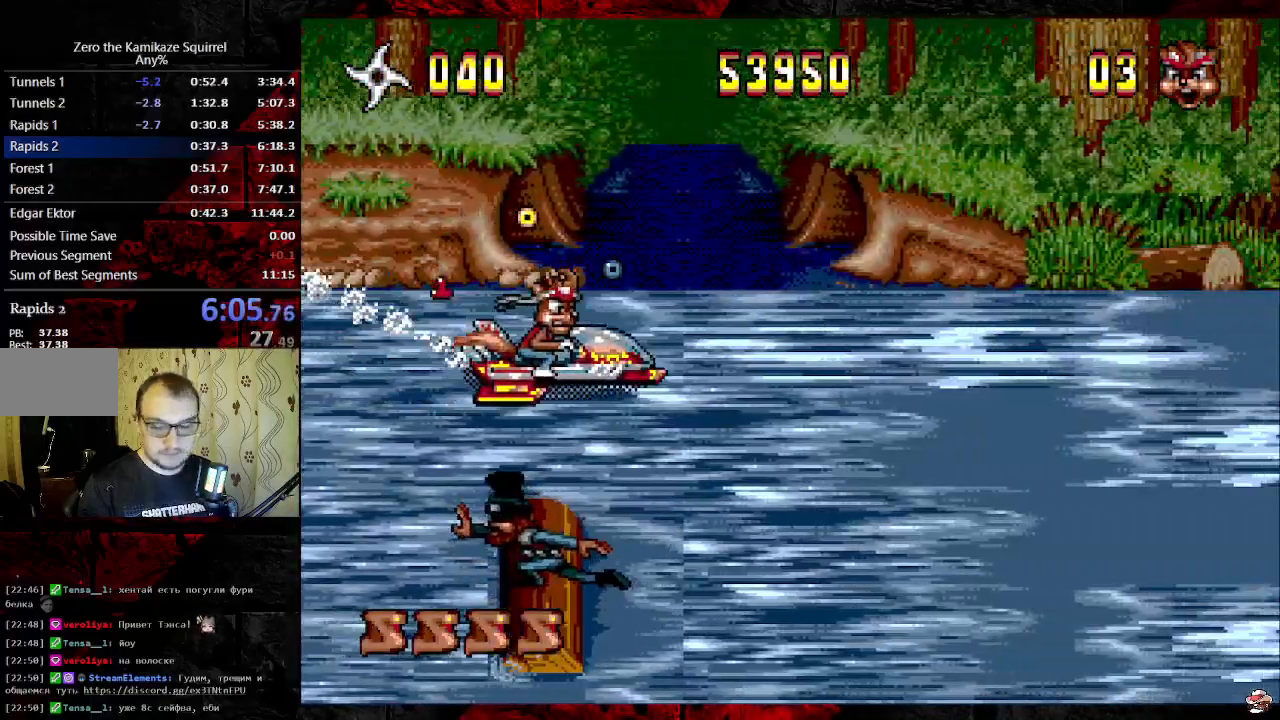
{"dt_ms": 500, "buttons": ["DPAD_RIGHT"], "events": []}
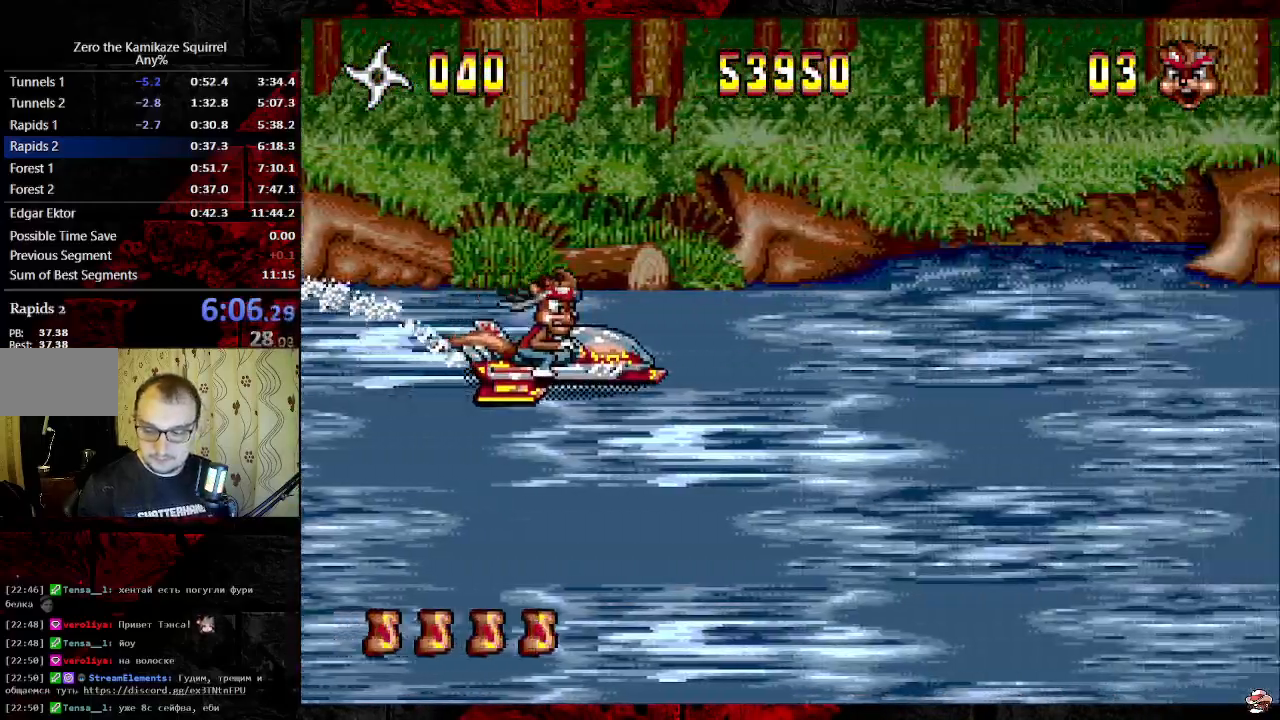
{"dt_ms": 500, "buttons": ["DPAD_RIGHT"], "events": []}
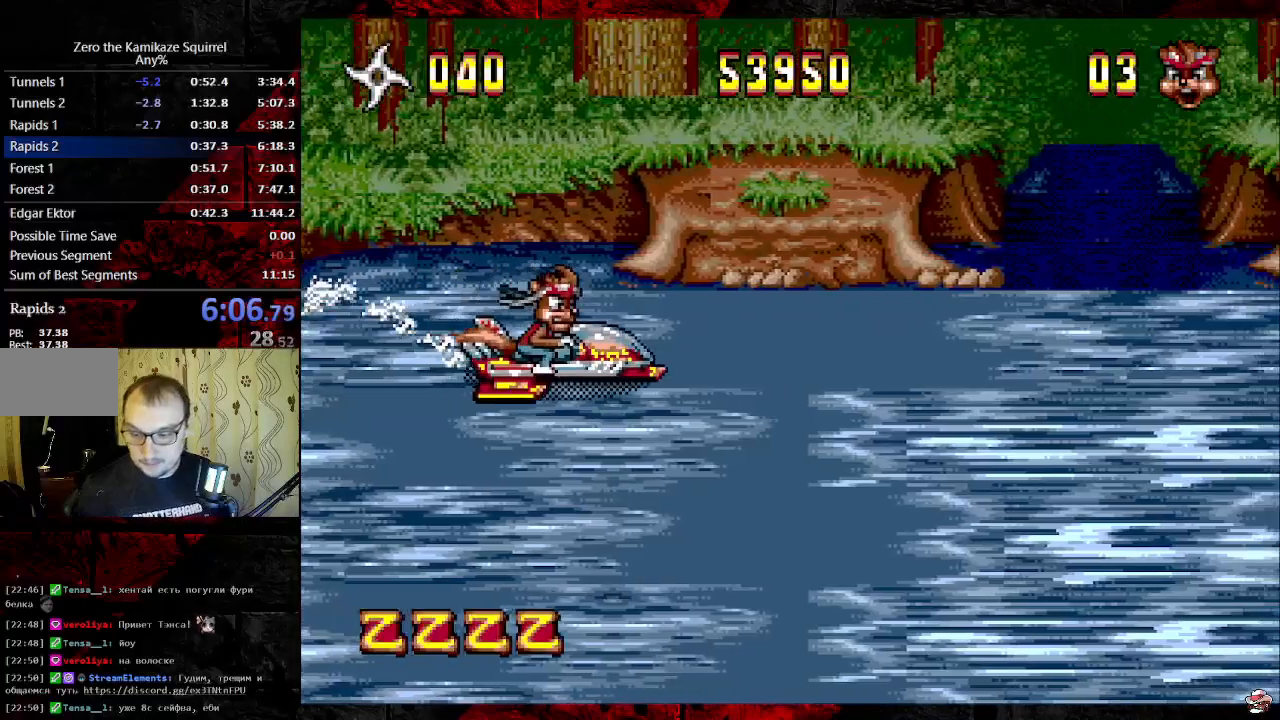
{"dt_ms": 500, "buttons": ["DPAD_RIGHT"], "events": []}
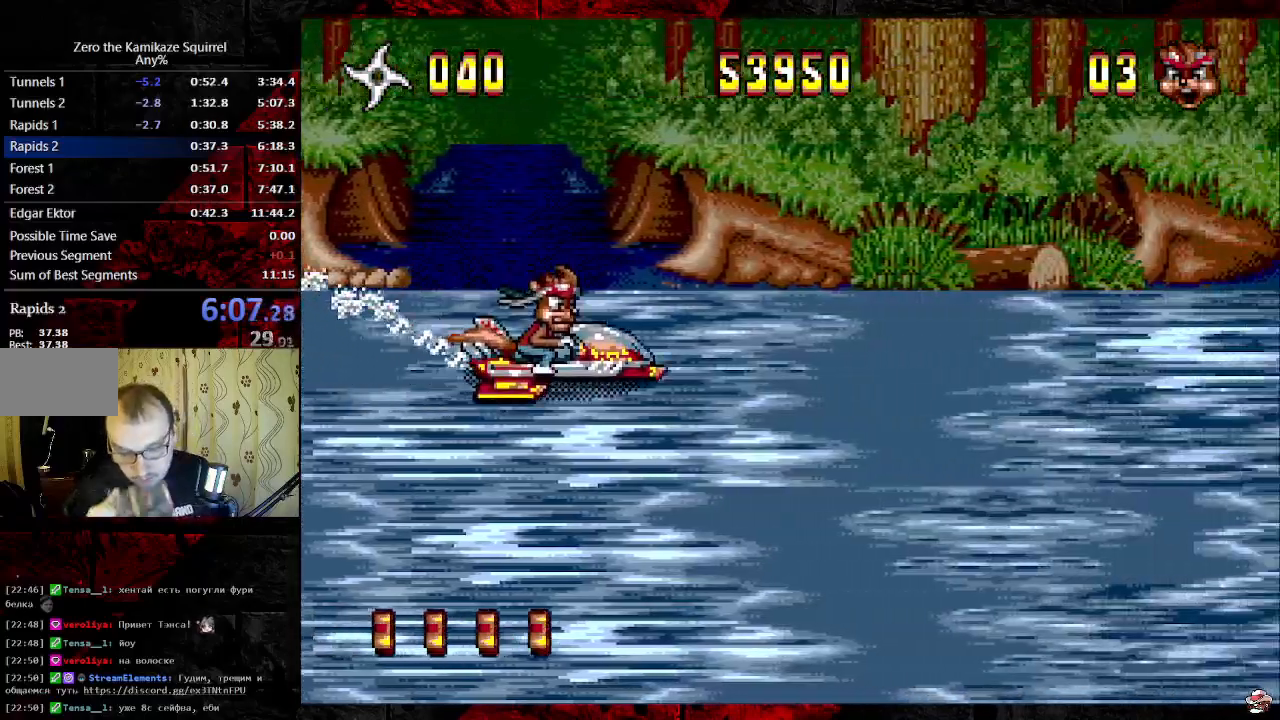
{"dt_ms": 500, "buttons": ["DPAD_RIGHT"], "events": []}
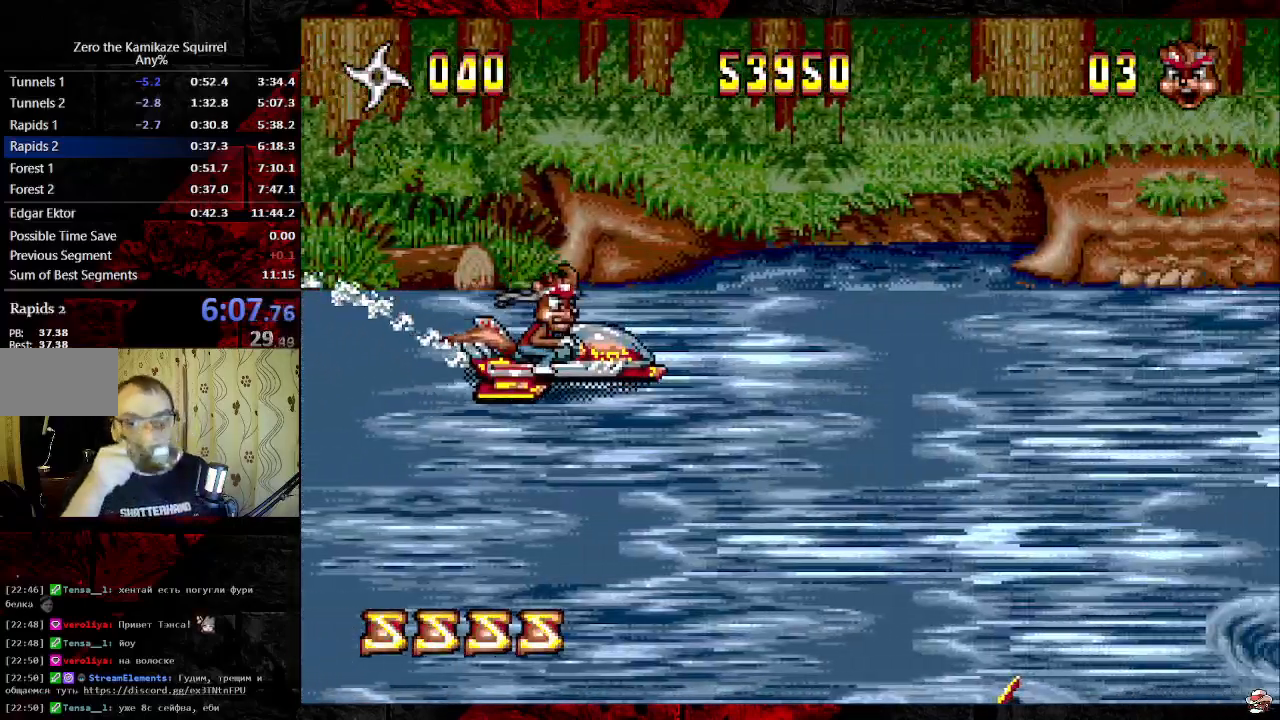
{"dt_ms": 500, "buttons": ["DPAD_RIGHT"], "events": []}
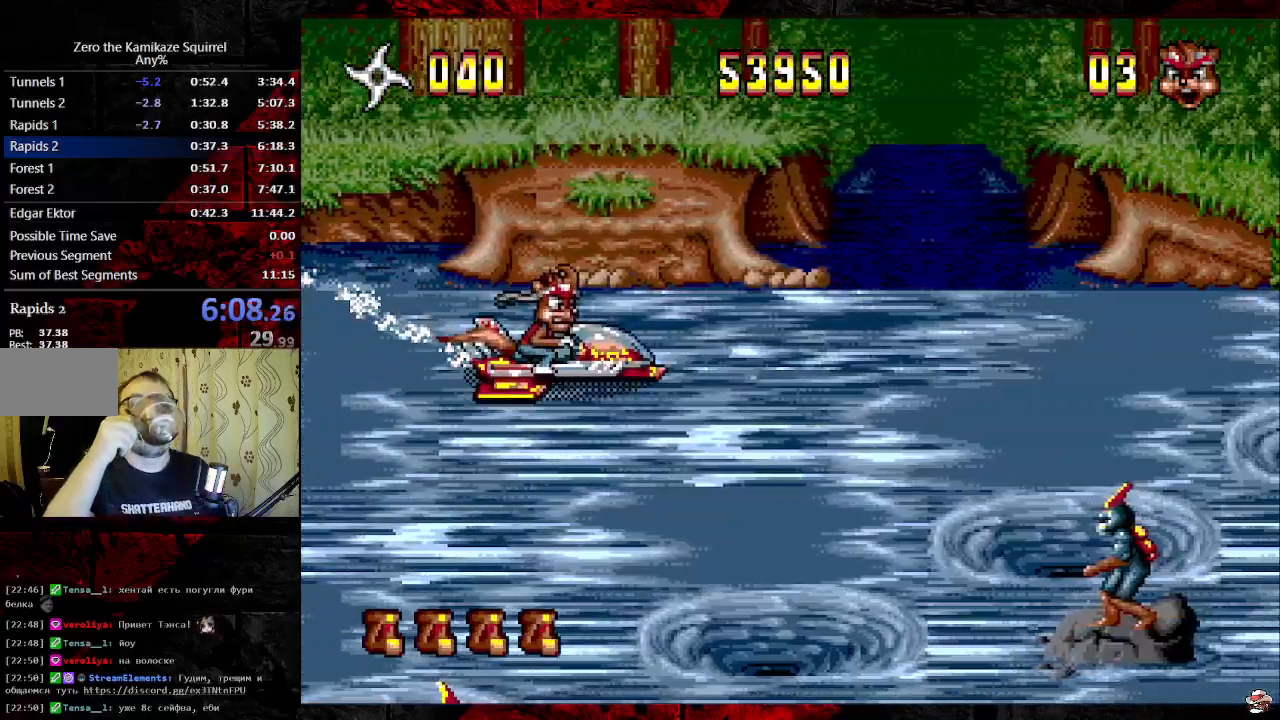
{"dt_ms": 500, "buttons": ["DPAD_RIGHT"], "events": []}
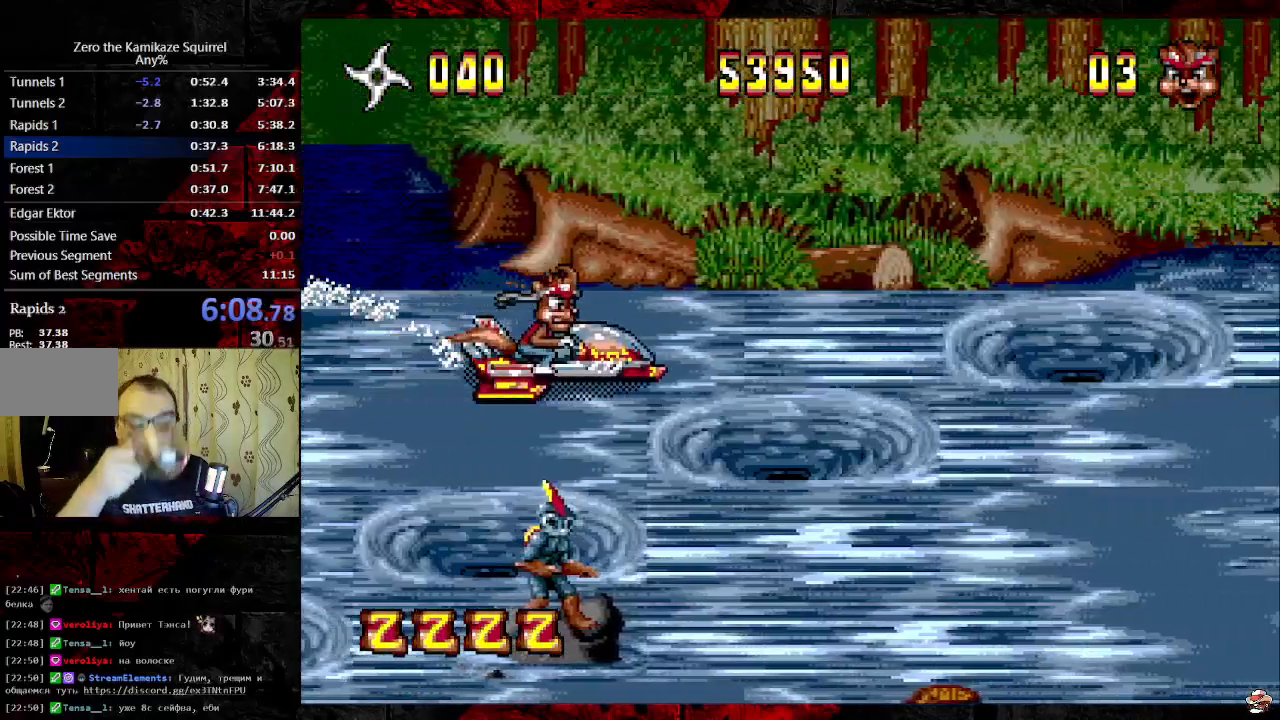
{"dt_ms": 500, "buttons": ["DPAD_RIGHT"], "events": []}
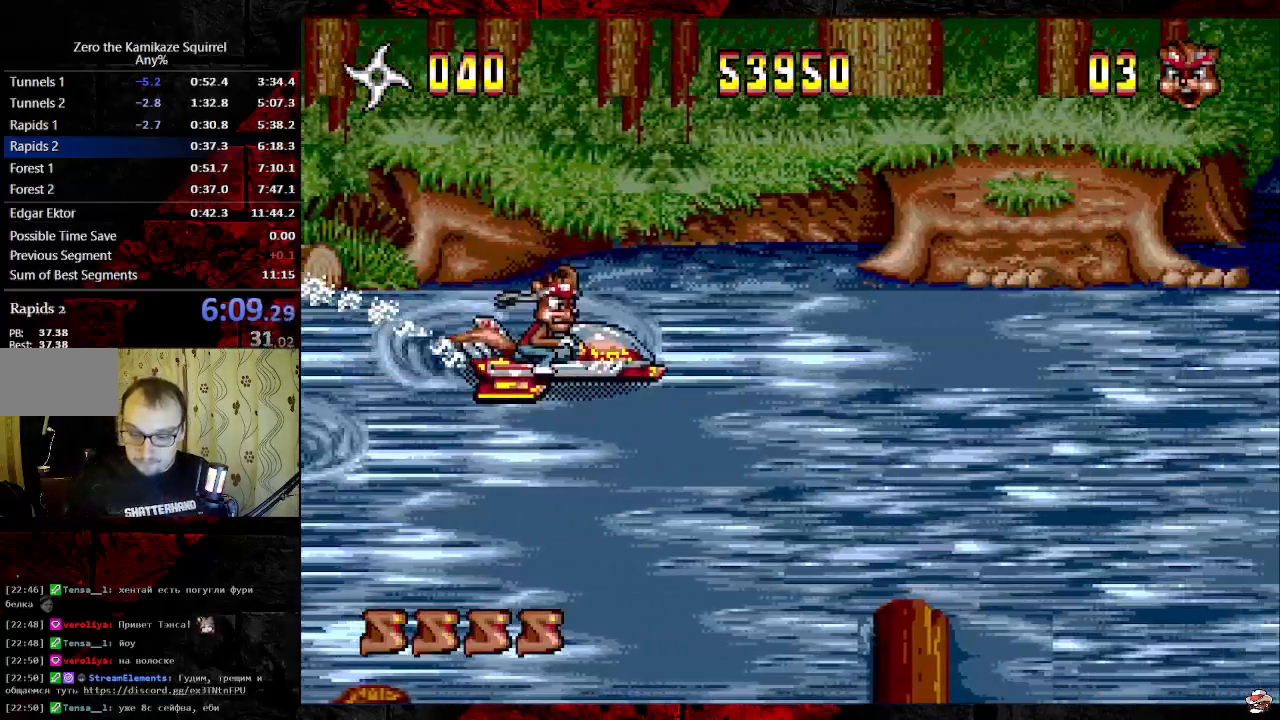
{"dt_ms": 500, "buttons": ["DPAD_RIGHT"], "events": []}
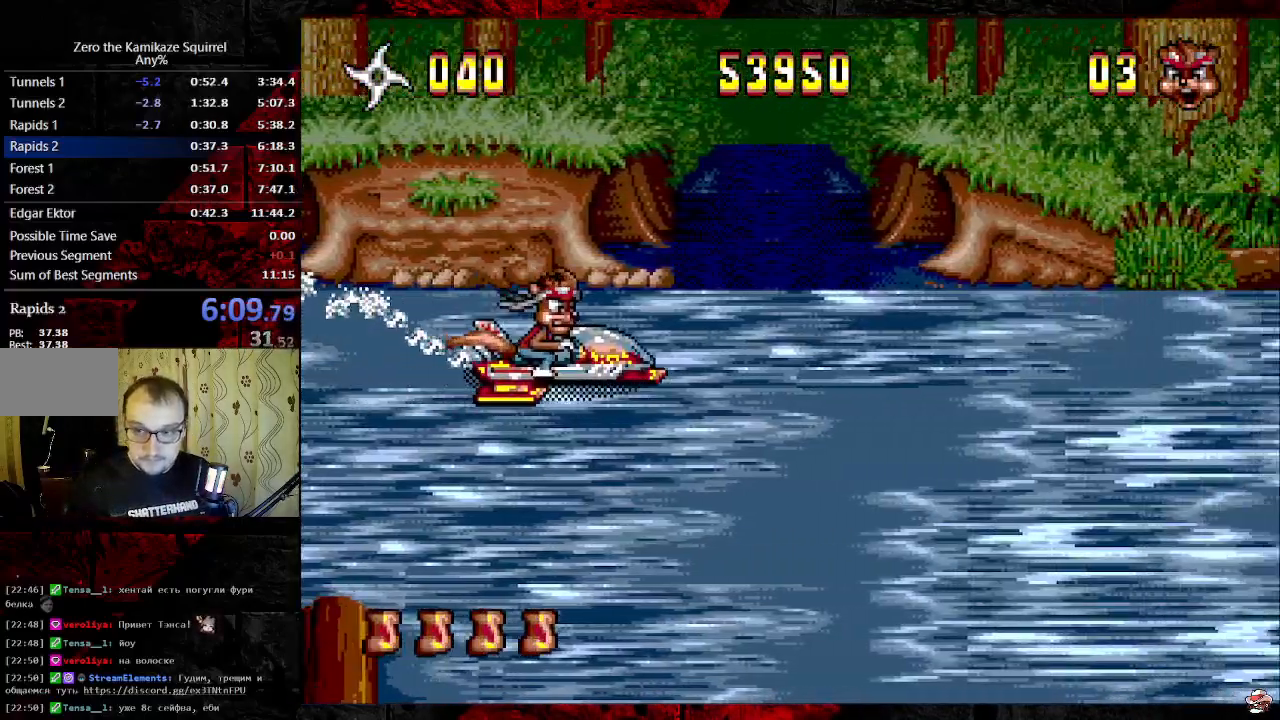
{"dt_ms": 500, "buttons": ["DPAD_RIGHT"], "events": []}
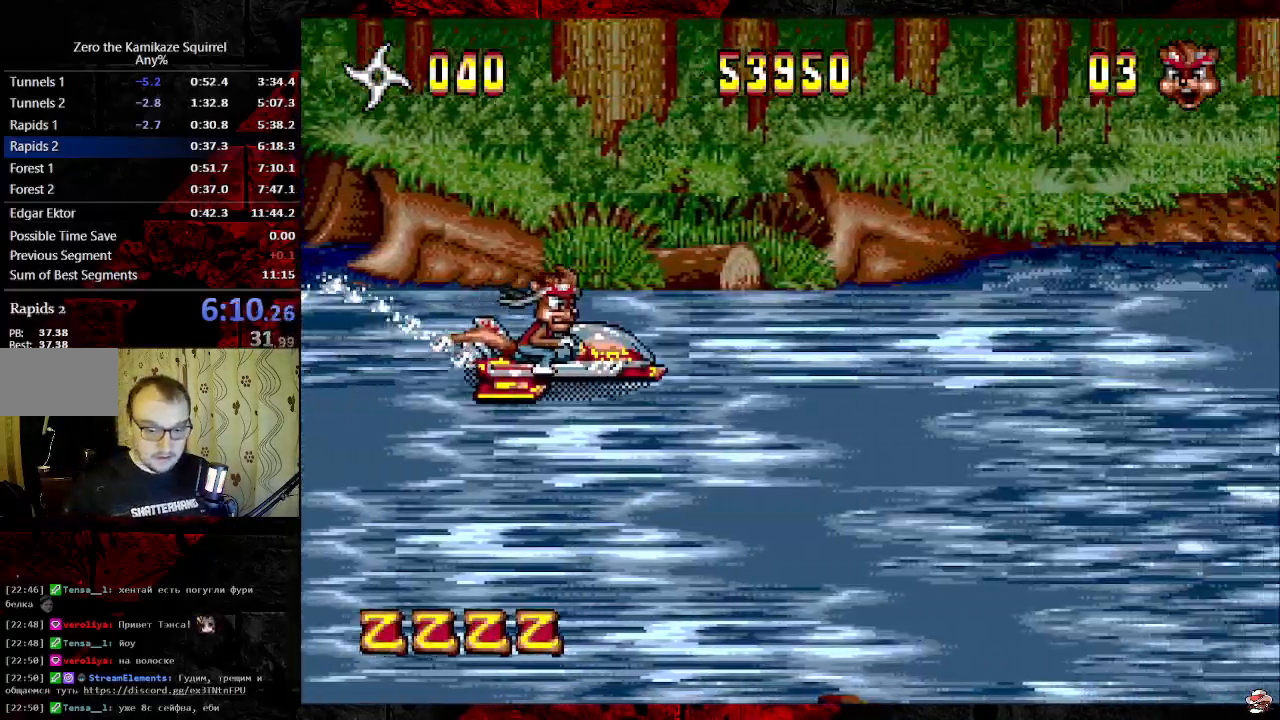
{"dt_ms": 500, "buttons": ["DPAD_RIGHT"], "events": []}
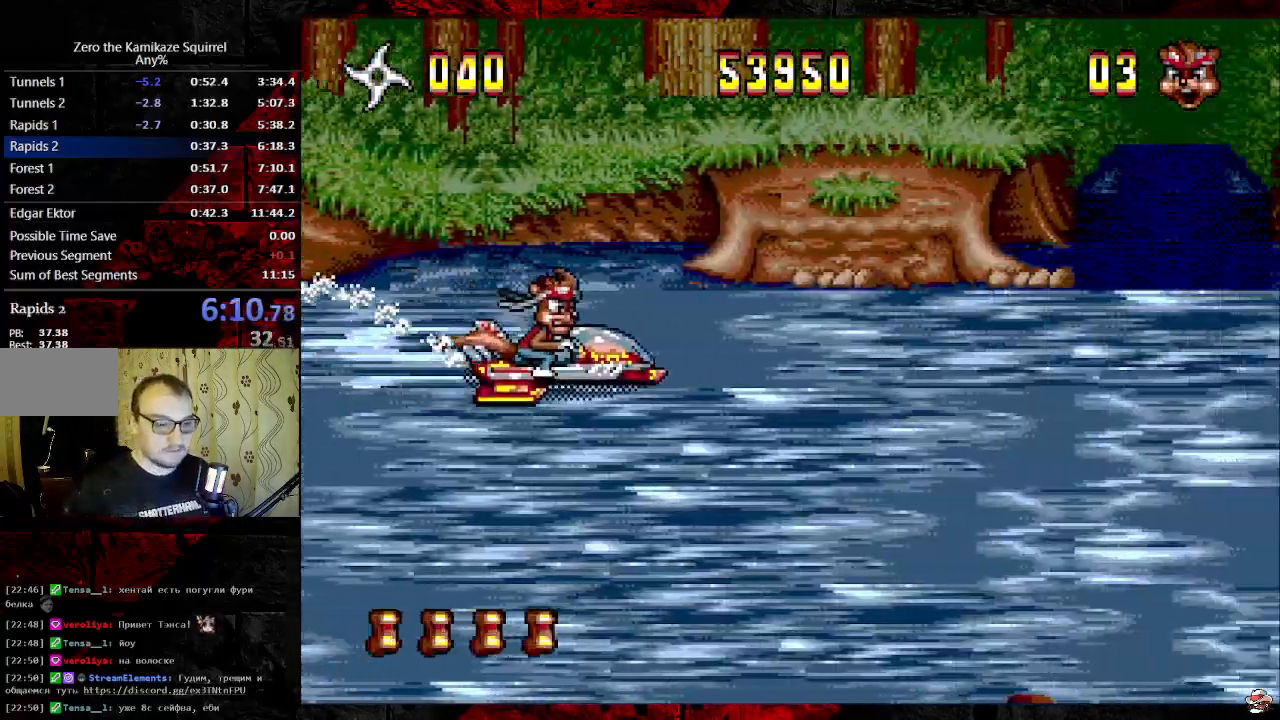
{"dt_ms": 500, "buttons": ["DPAD_RIGHT"], "events": []}
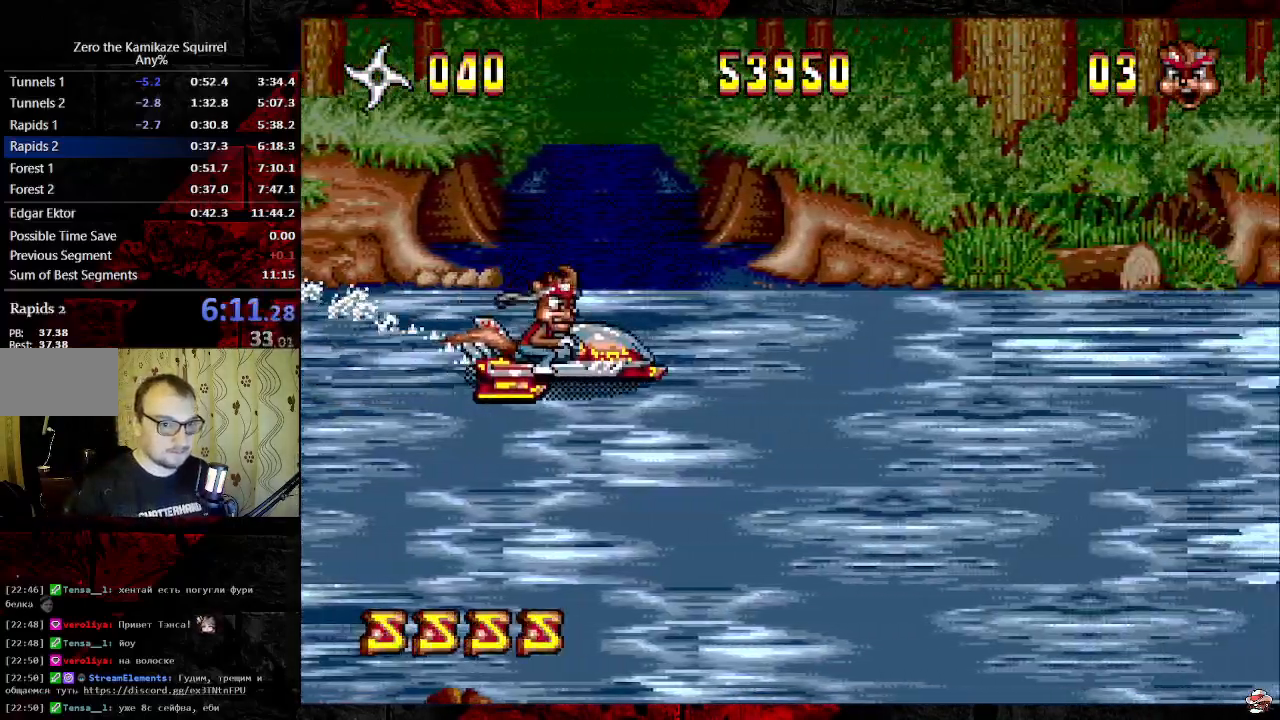
{"dt_ms": 500, "buttons": ["DPAD_RIGHT"], "events": []}
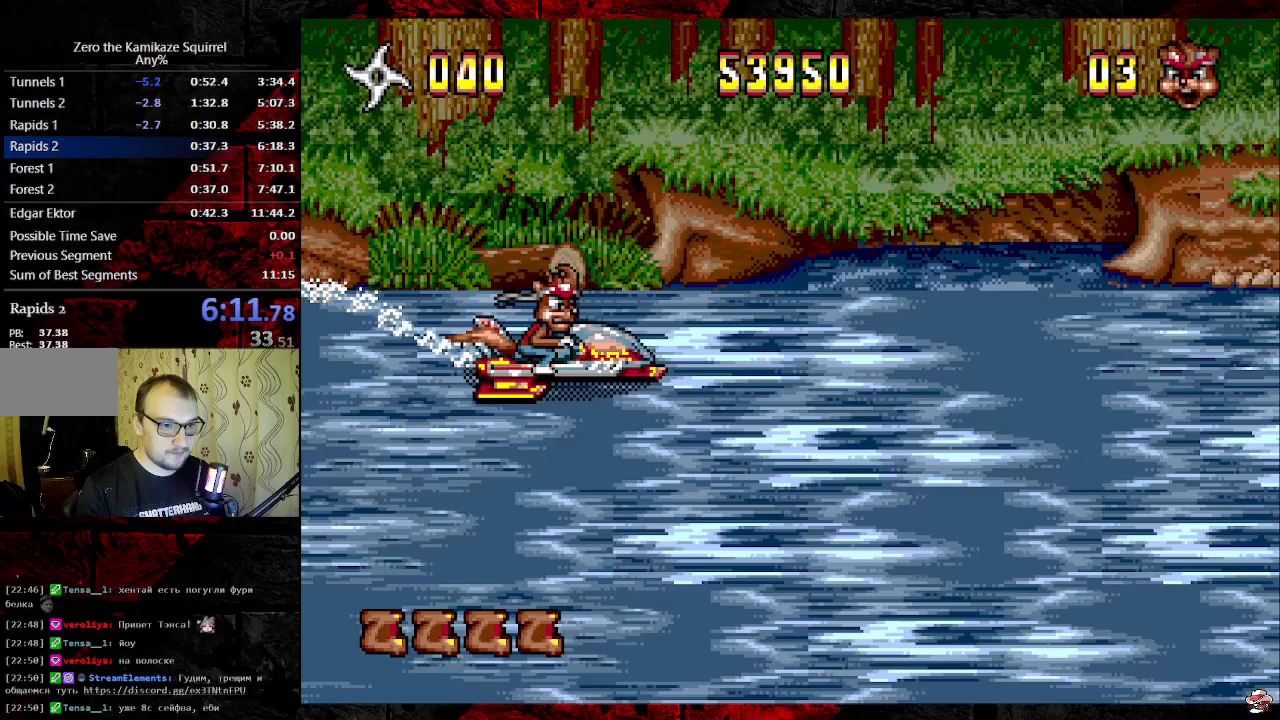
{"dt_ms": 500, "buttons": ["DPAD_RIGHT"], "events": []}
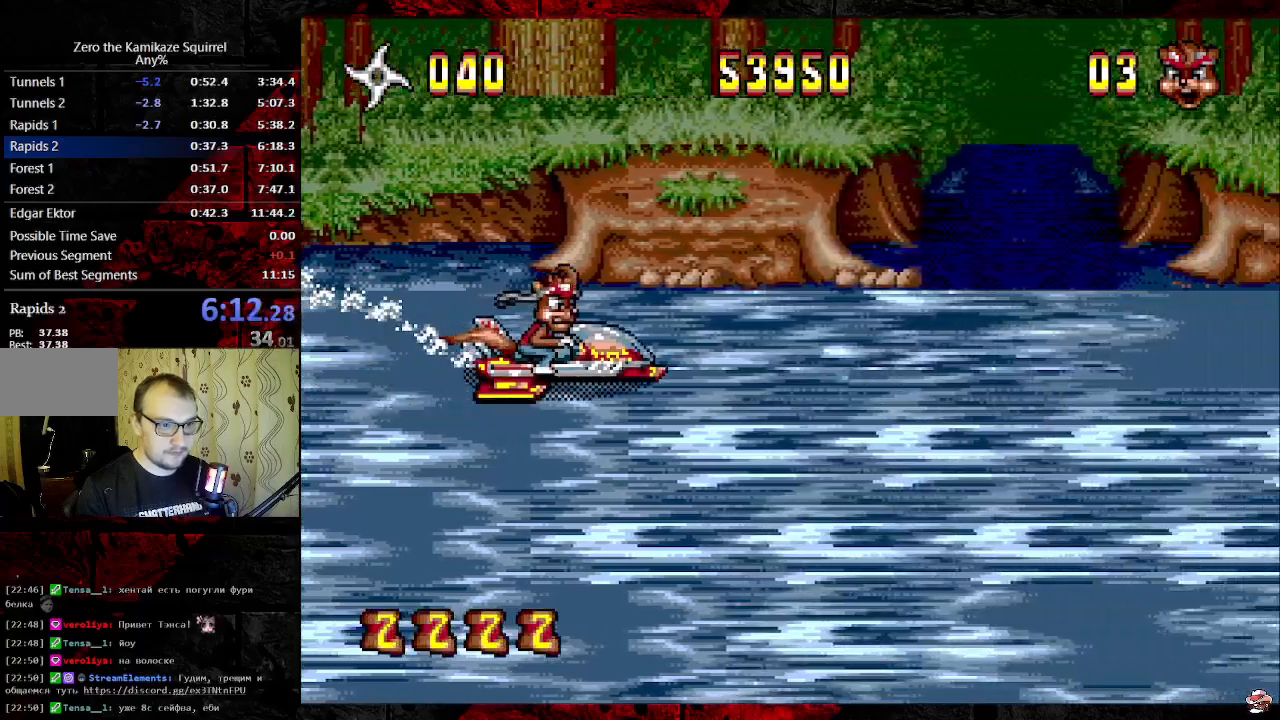
{"dt_ms": 500, "buttons": ["DPAD_RIGHT"], "events": []}
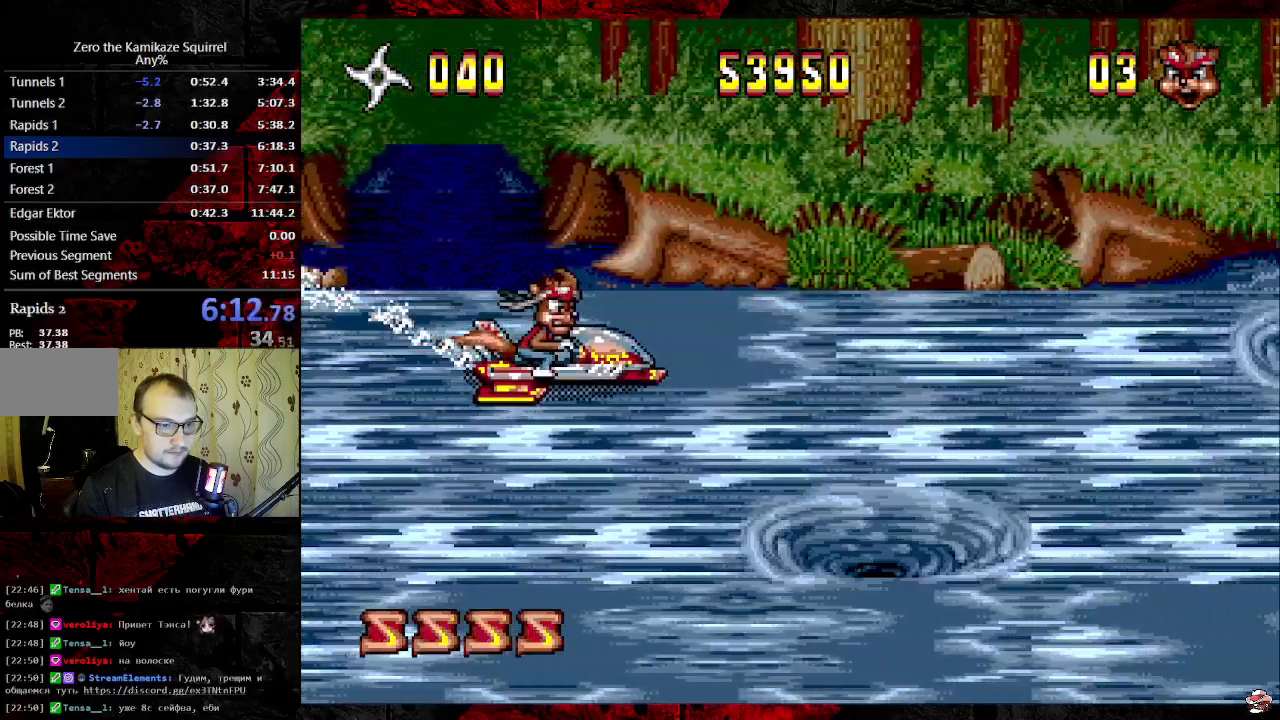
{"dt_ms": 500, "buttons": ["DPAD_RIGHT"], "events": []}
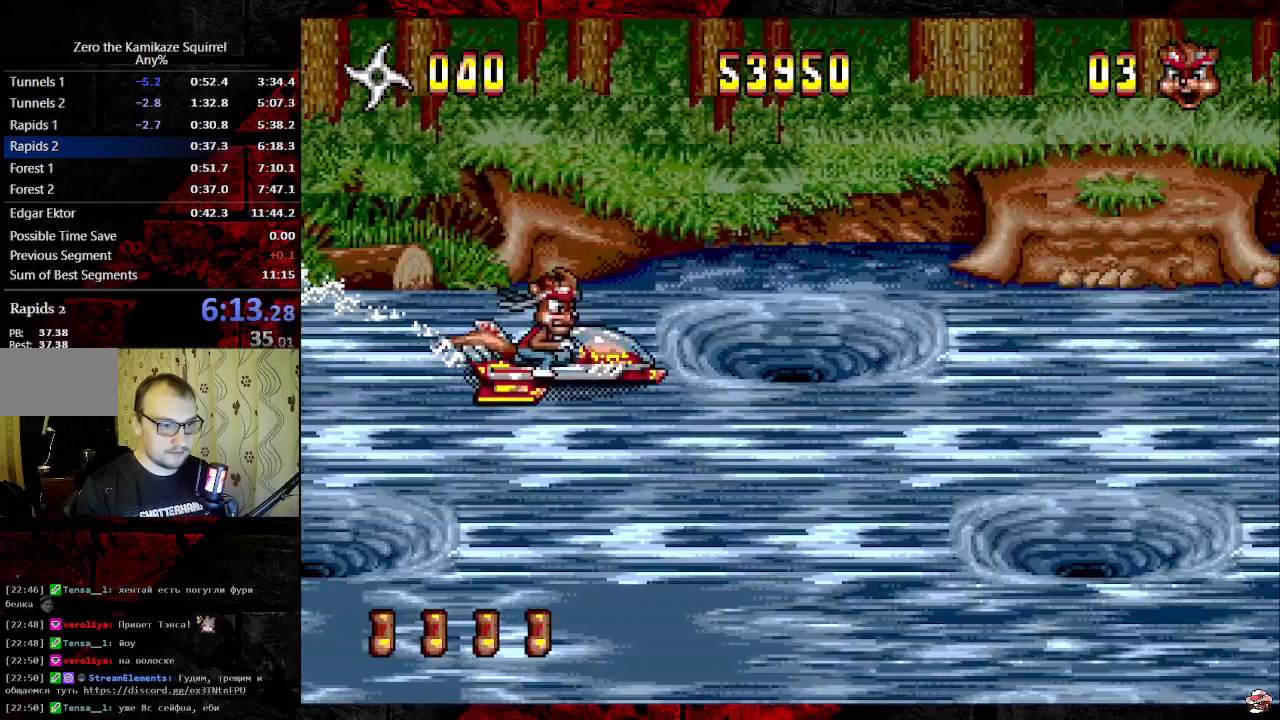
{"dt_ms": 500, "buttons": ["DPAD_RIGHT"], "events": []}
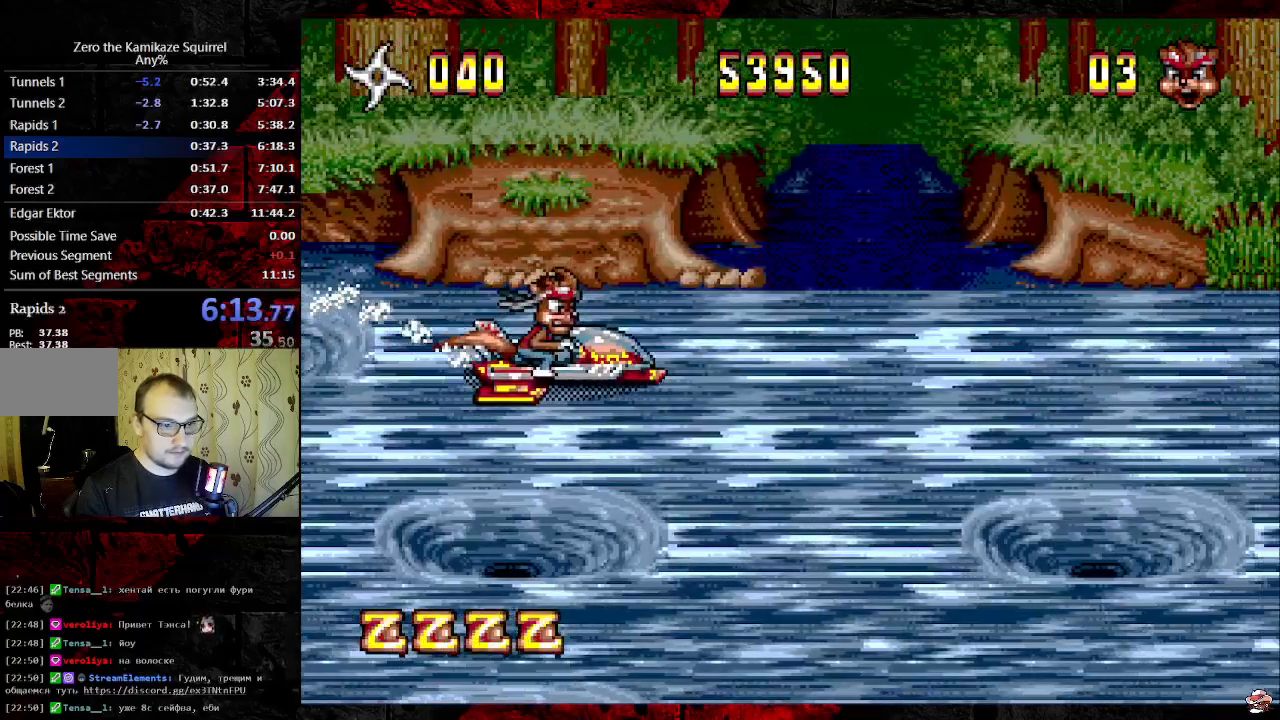
{"dt_ms": 500, "buttons": ["DPAD_RIGHT"], "events": []}
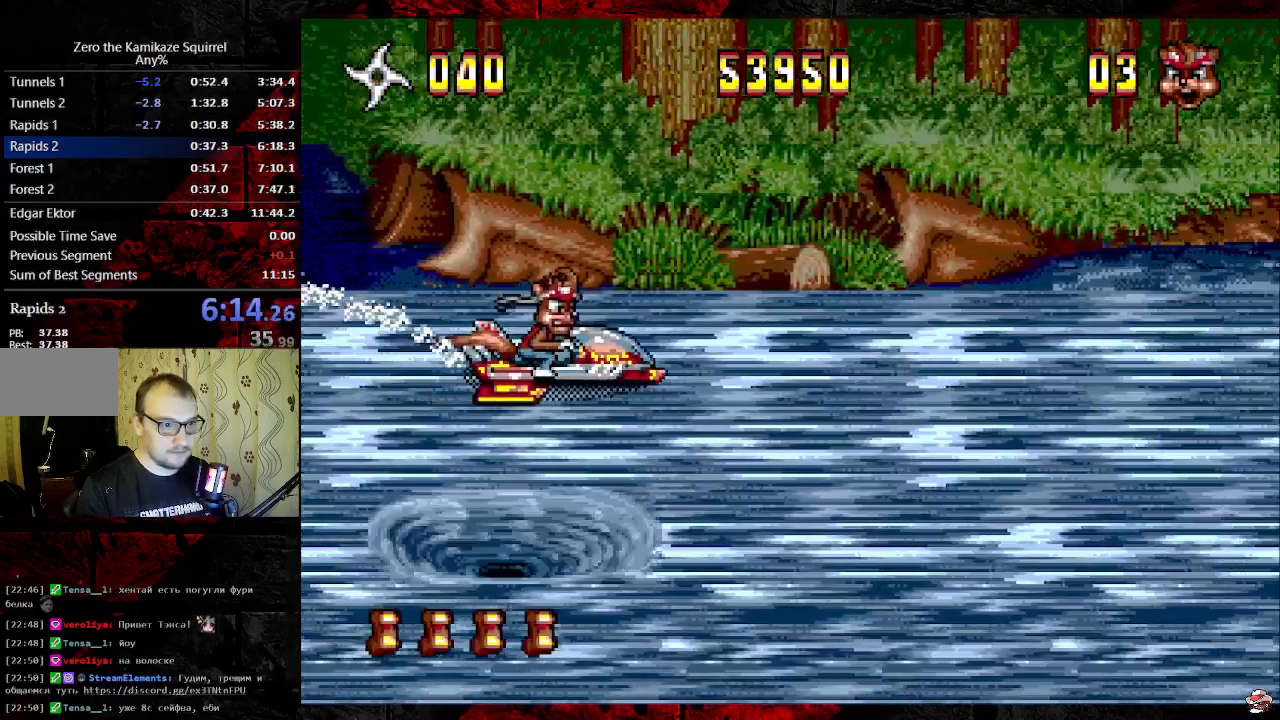
{"dt_ms": 500, "buttons": ["DPAD_RIGHT"], "events": []}
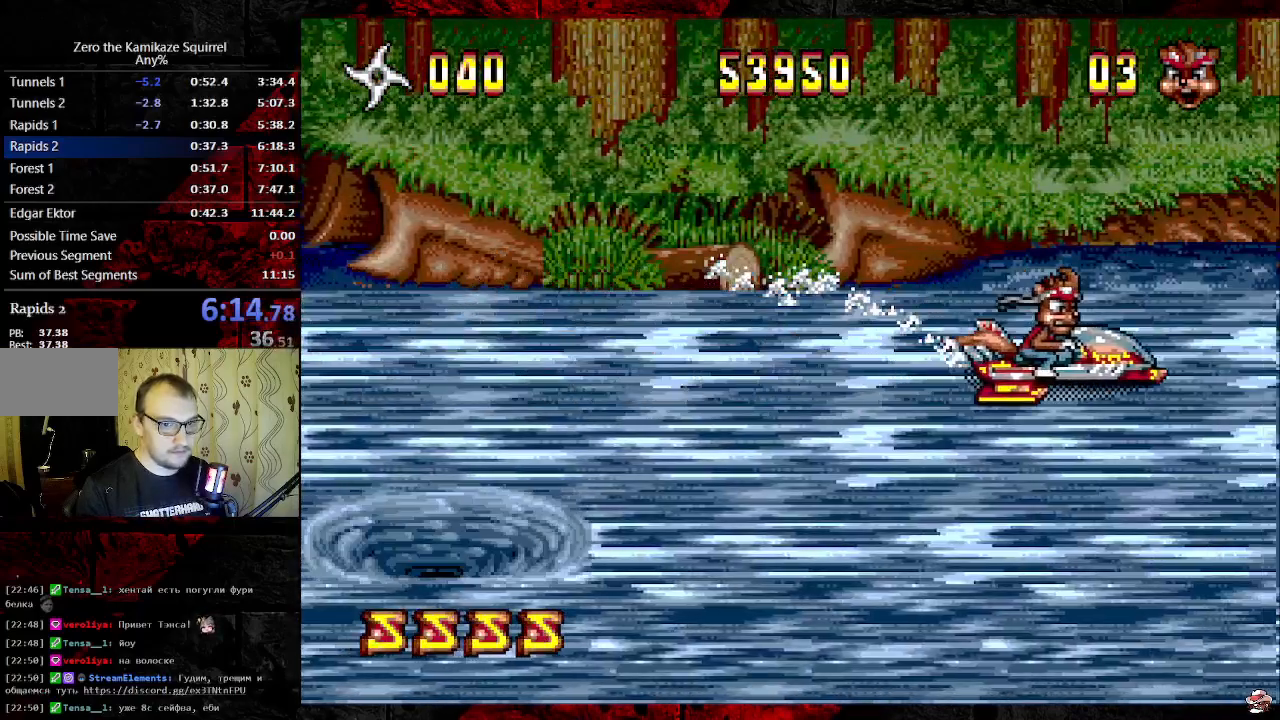
{"dt_ms": 500, "buttons": ["DPAD_RIGHT"], "events": []}
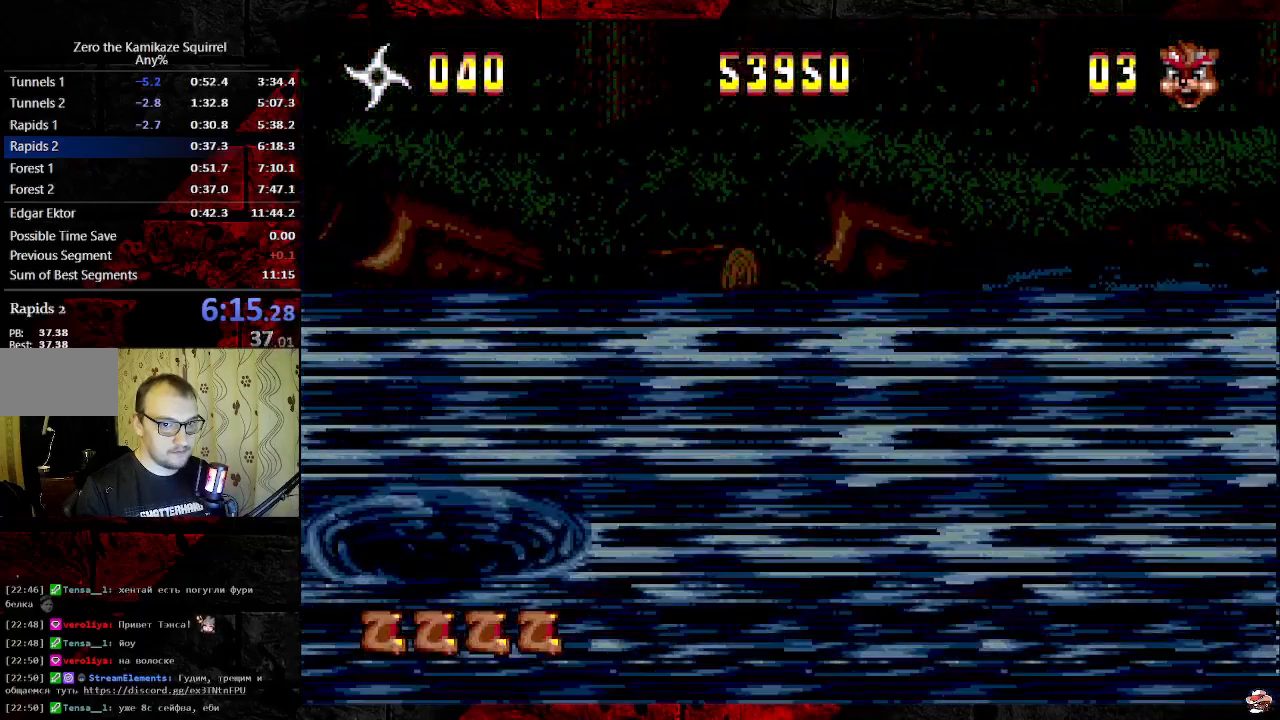
{"dt_ms": 500, "buttons": [], "events": [[17, "DPAD_RIGHT", "up"], [17, "START", "down"], [183, "START", "up"], [217, "START", "down"], [283, "START", "up"], [333, "START", "down"], [483, "START", "up"]]}
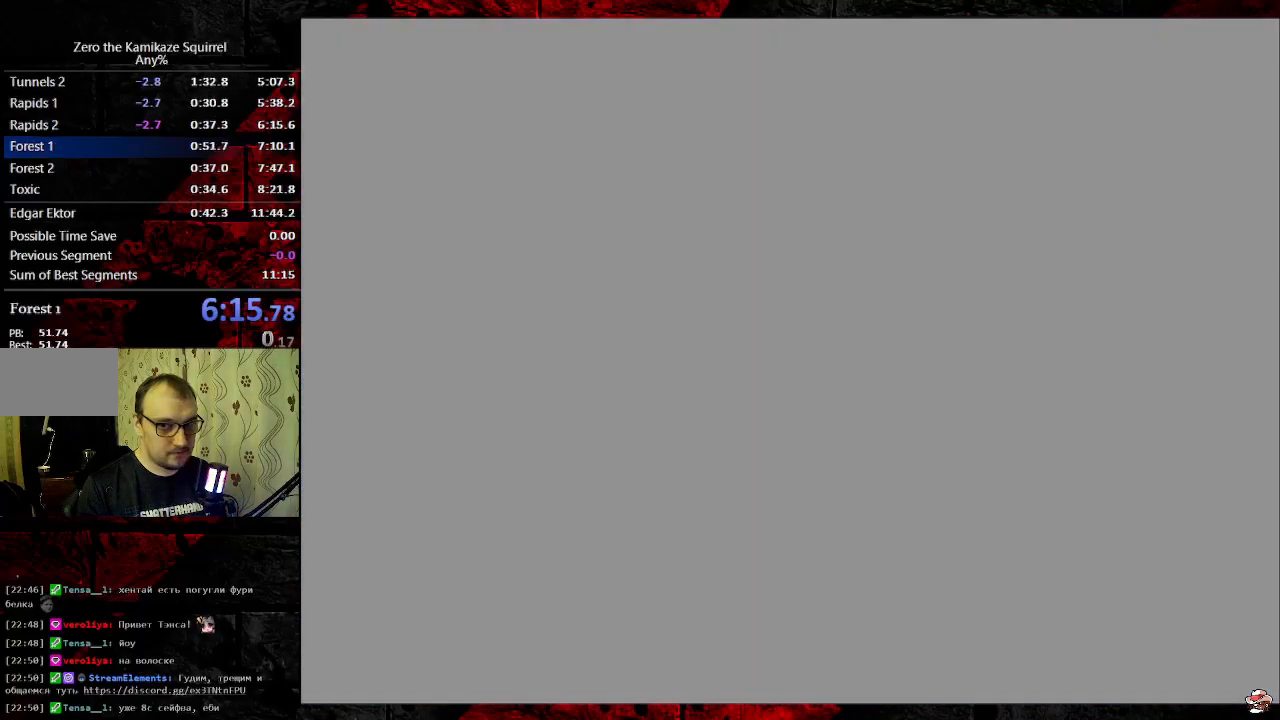
{"dt_ms": 500, "buttons": [], "events": [[33, "START", "down"], [100, "START", "up"], [350, "START", "down"], [433, "START", "up"], [450, "START", "down"], [500, "START", "up"]]}
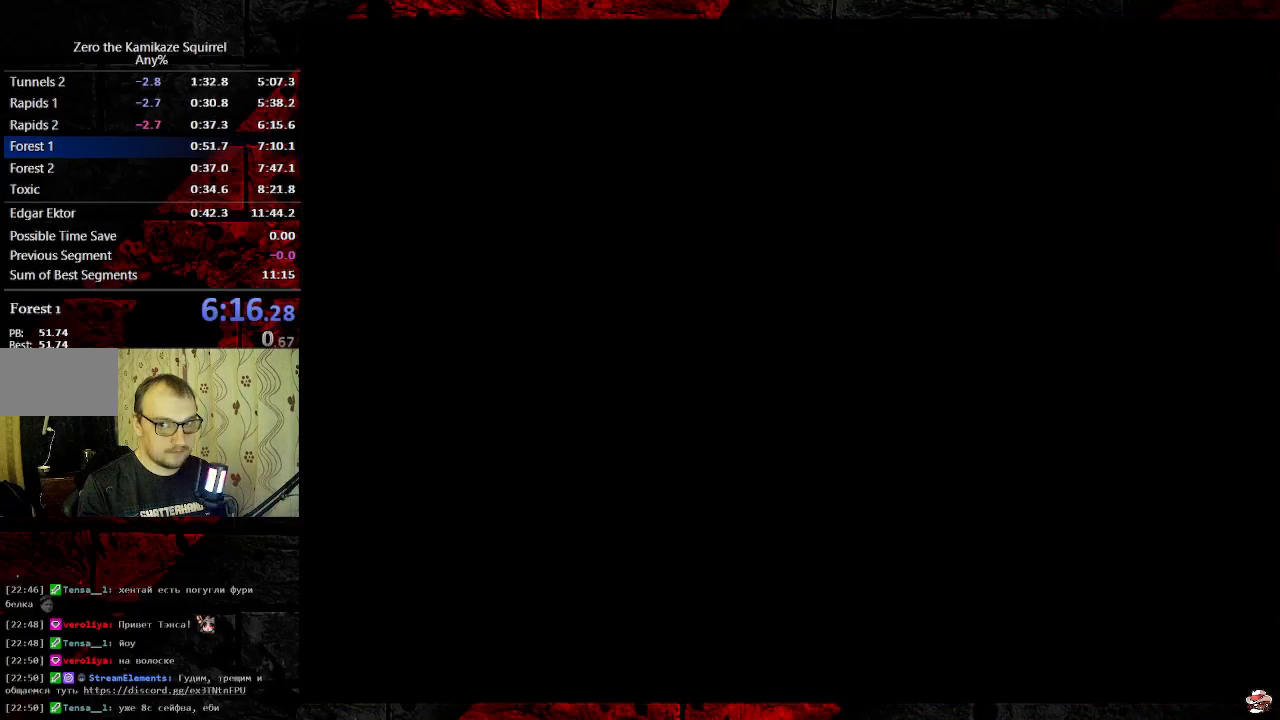
{"dt_ms": 1000, "buttons": [], "events": [[50, "START", "down"], [100, "START", "up"], [133, "START", "down"], [150, "START", "up"], [200, "START", "down"], [250, "START", "up"], [283, "START", "down"], [317, "START", "up"], [350, "START", "down"], [400, "START", "up"], [433, "START", "down"], [450, "START", "up"], [500, "START", "down"], [533, "START", "up"], [567, "START", "down"], [583, "START", "up"], [633, "START", "down"], [700, "START", "up"], [717, "START", "down"], [767, "START", "up"], [783, "START", "down"], [833, "START", "up"], [867, "START", "down"], [900, "START", "up"], [933, "START", "down"], [983, "START", "up"]]}
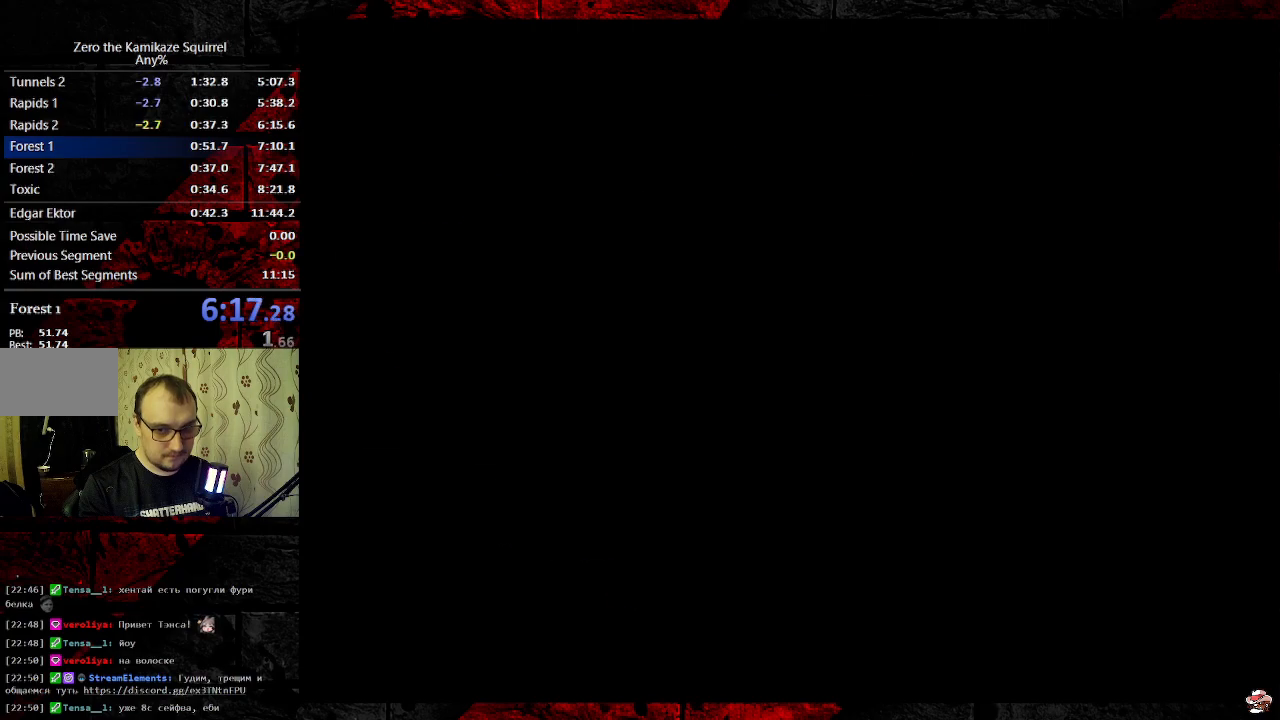
{"dt_ms": 500, "buttons": [], "events": [[17, "START", "down"], [33, "START", "up"], [67, "START", "down"], [117, "START", "up"], [200, "START", "down"], [267, "START", "up"], [300, "START", "down"], [317, "START", "up"], [333, "START", "down"], [383, "START", "up"], [417, "START", "down"], [433, "START", "up"]]}
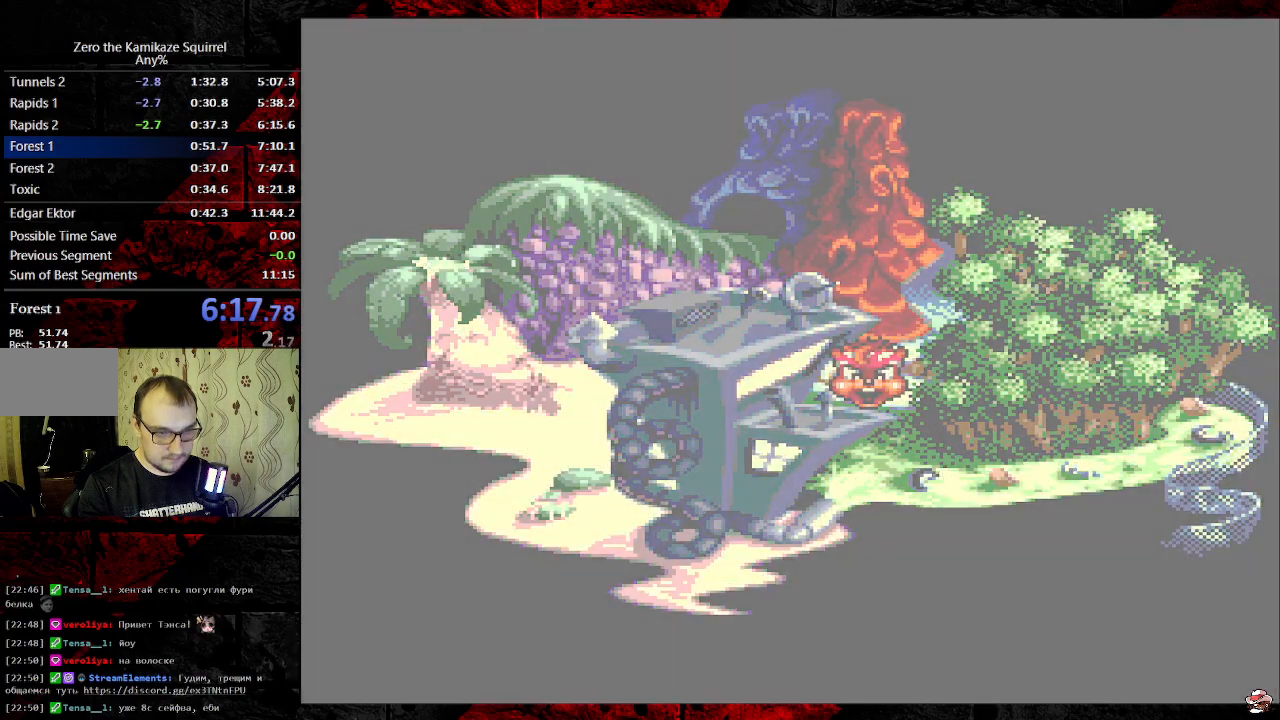
{"dt_ms": 500, "buttons": [], "events": []}
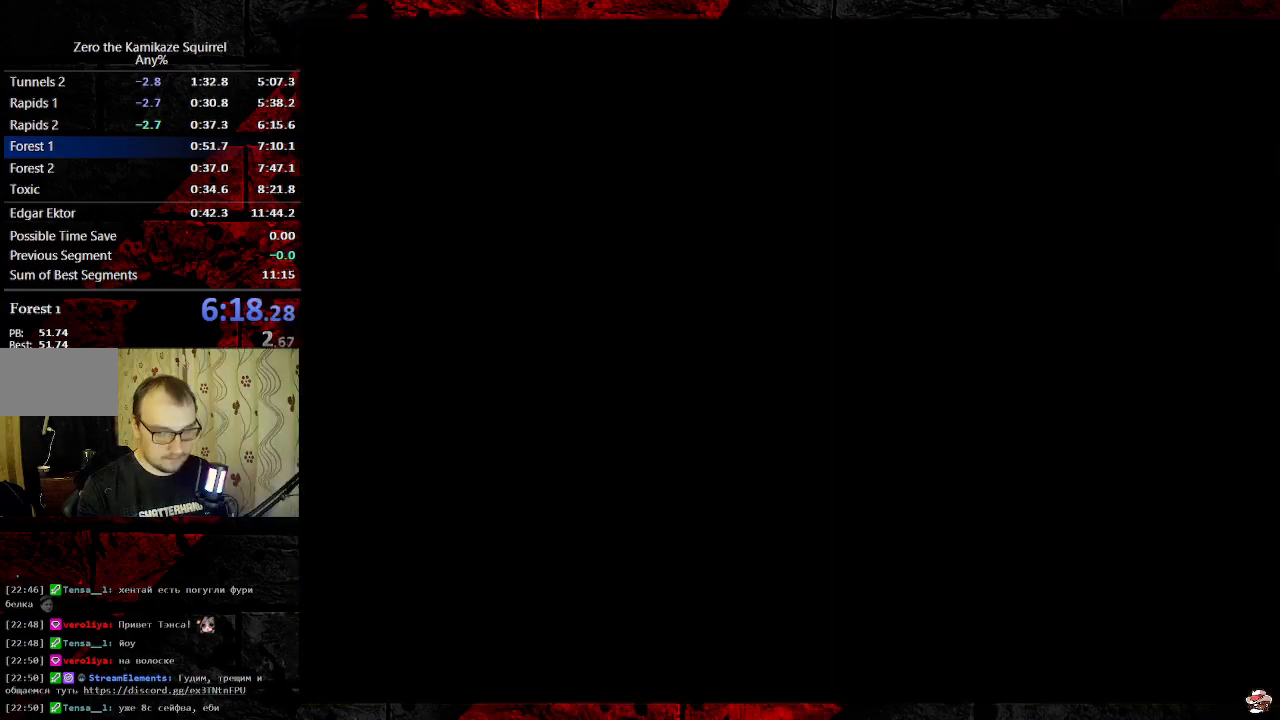
{"dt_ms": 500, "buttons": [], "events": []}
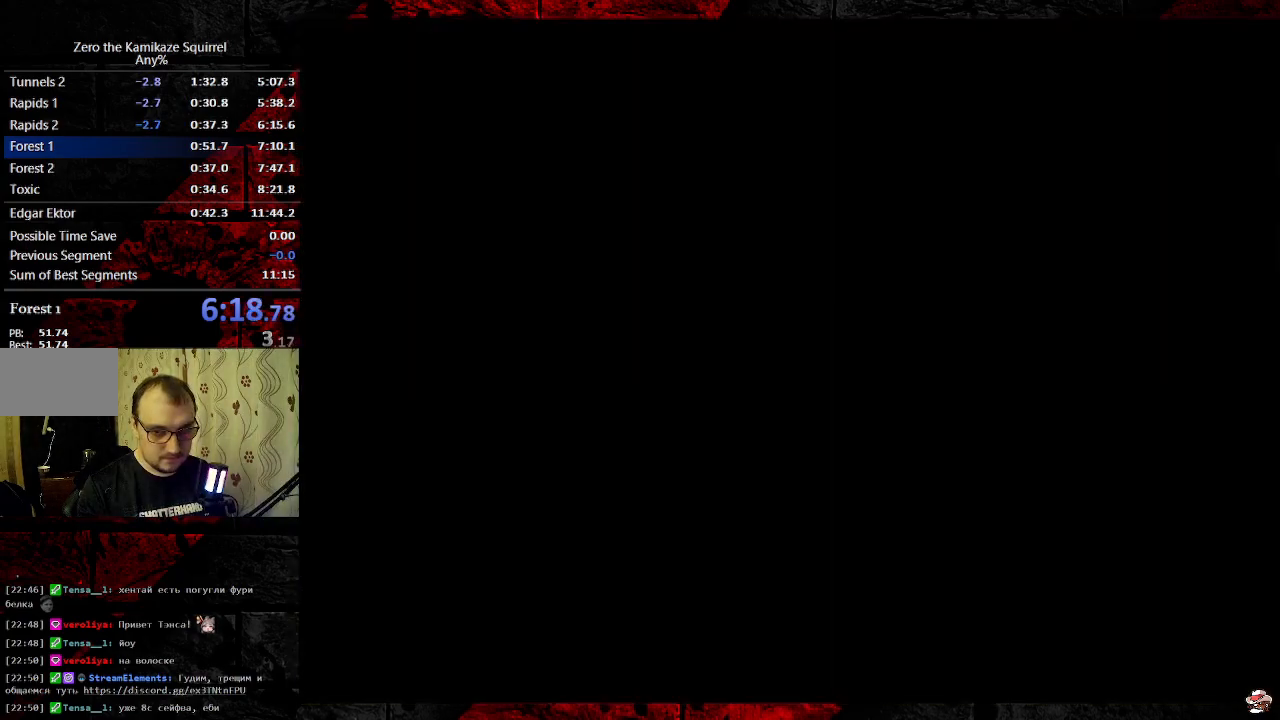
{"dt_ms": 500, "buttons": [], "events": []}